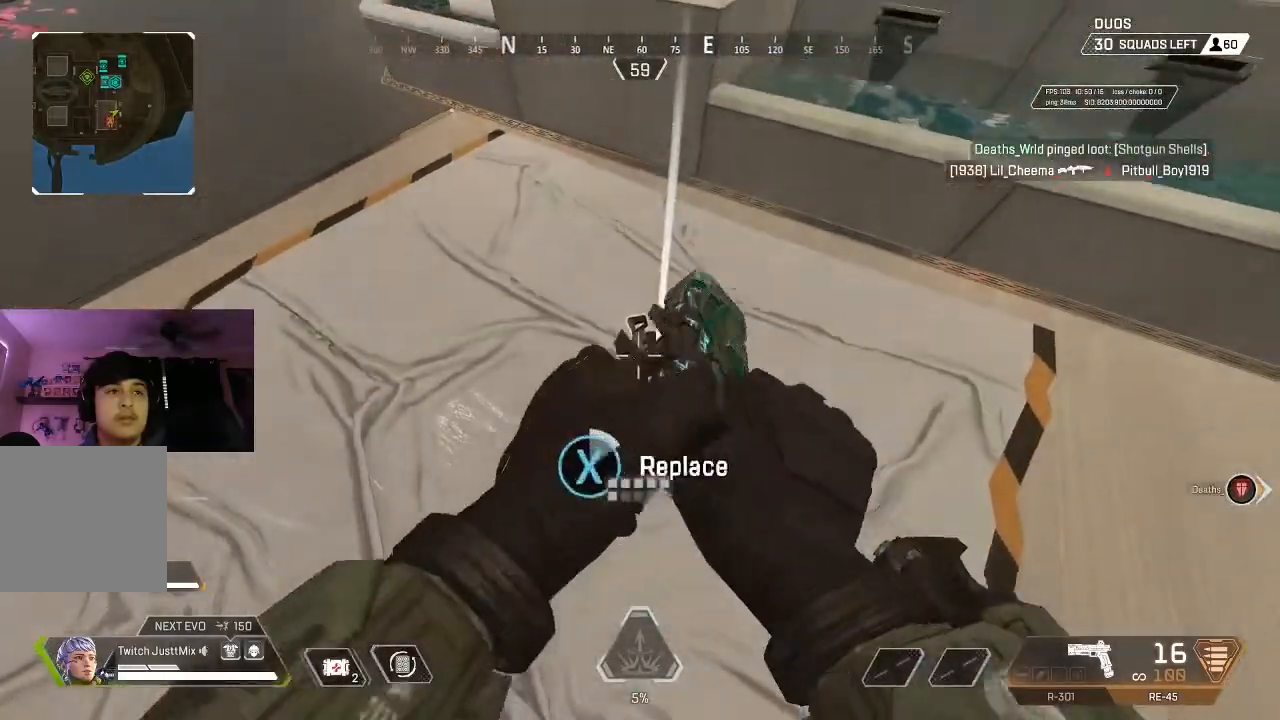
Gameplay with a controller (Xbox layout); each line is a JSON object with the inputs held at the frame after it. "events" lists button and stick changes between this image and that frame as [ms after this image, input, new state], when the widget could be followed in between.
{"buttons": [], "left_stick": "up-left", "right_stick": "up-left", "events": [[33, "right_stick", "center"], [417, "left_stick", "left"], [417, "right_stick", "up"], [467, "left_stick", "up-left"], [467, "right_stick", "up-left"], [500, "X", "up"]]}
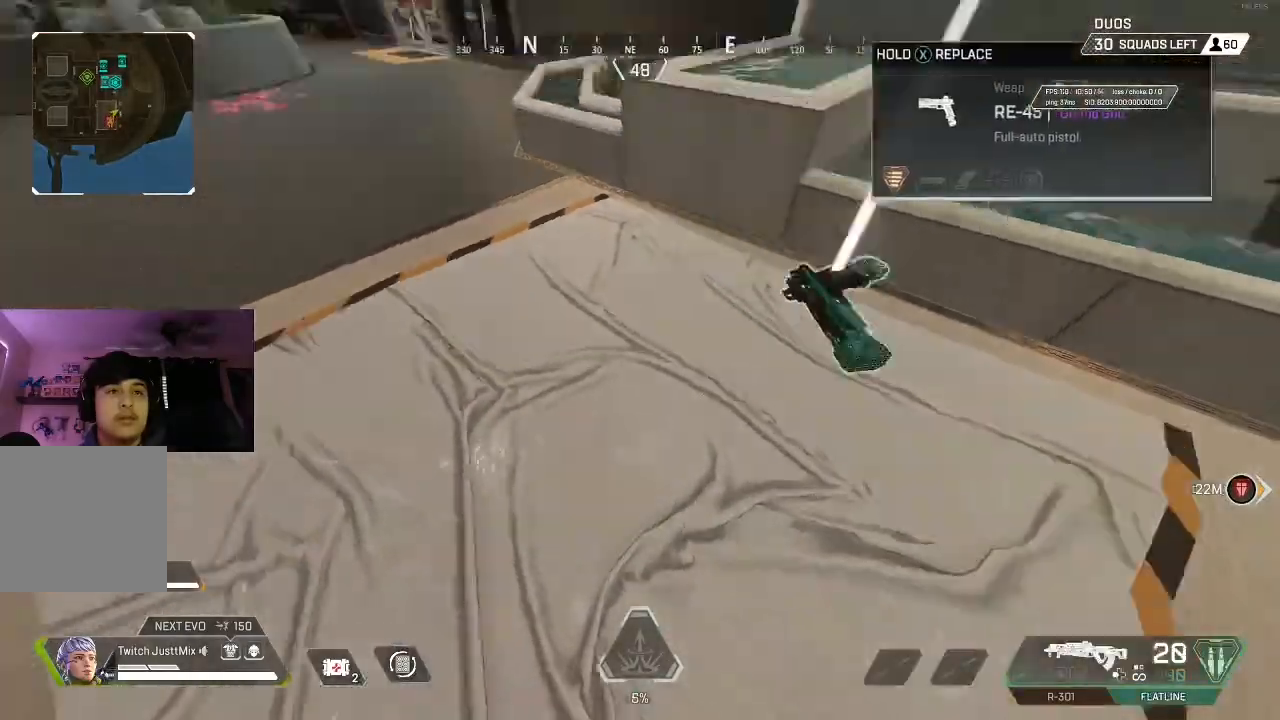
{"buttons": ["Y", "L3"], "left_stick": "up", "right_stick": "center", "events": [[83, "L3", "down"], [150, "L3", "up"], [150, "left_stick", "up"], [217, "right_stick", "center"], [233, "L3", "down"], [333, "L3", "up"], [400, "Y", "down"], [467, "L3", "down"]]}
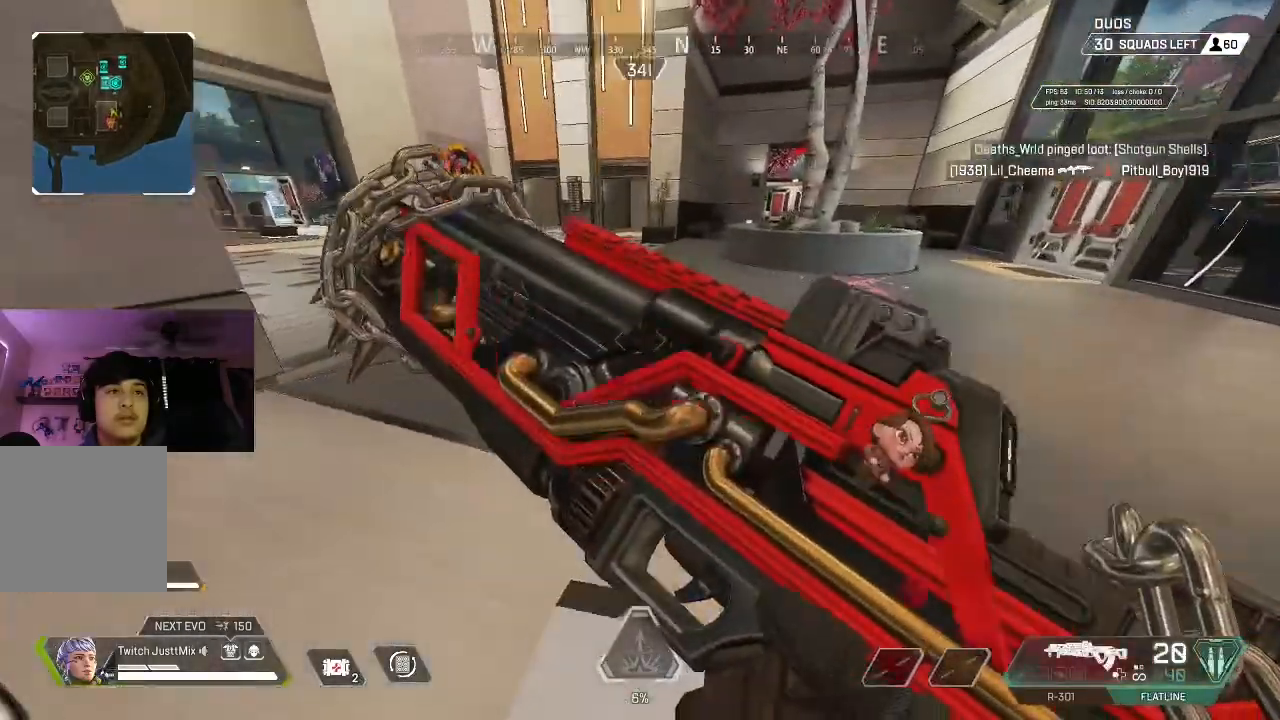
{"buttons": [], "left_stick": "up", "right_stick": "center", "events": [[67, "L3", "up"], [217, "Y", "up"], [250, "B", "down"], [383, "B", "up"]]}
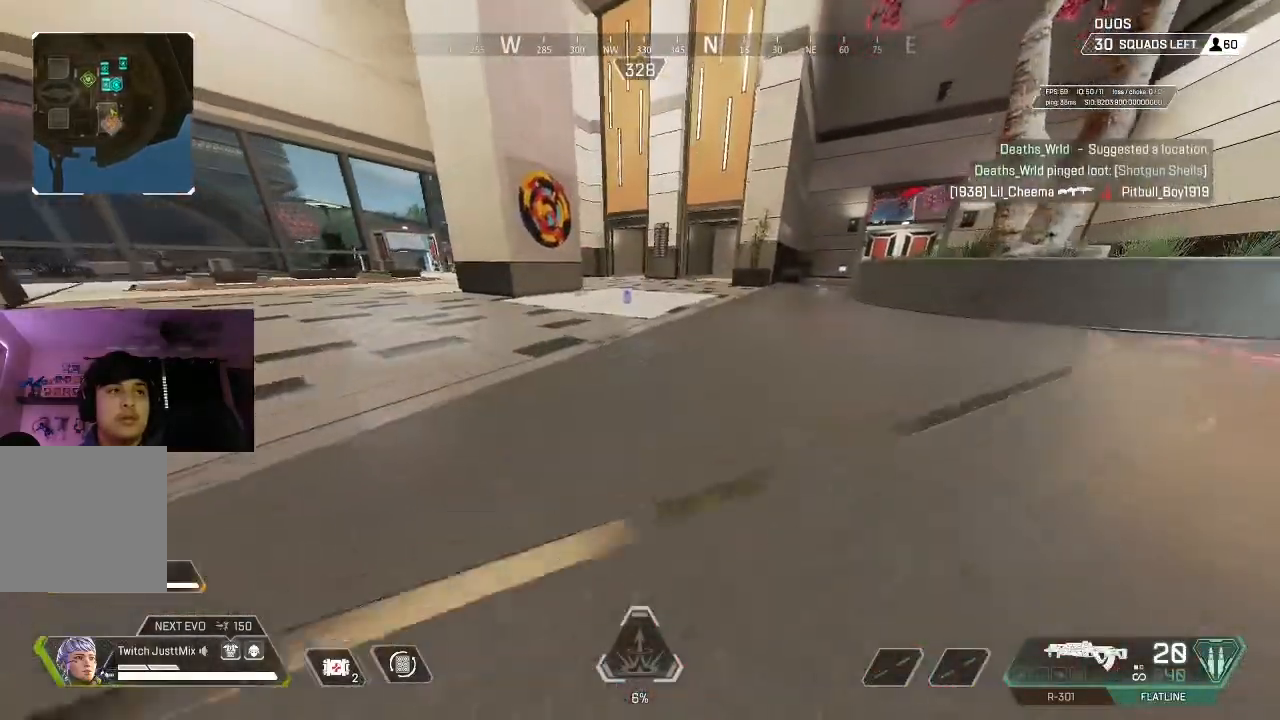
{"buttons": [], "left_stick": "up", "right_stick": "center", "events": [[167, "B", "down"], [250, "L3", "down"], [283, "B", "up"], [350, "X", "down"], [367, "L3", "up"], [450, "X", "up"]]}
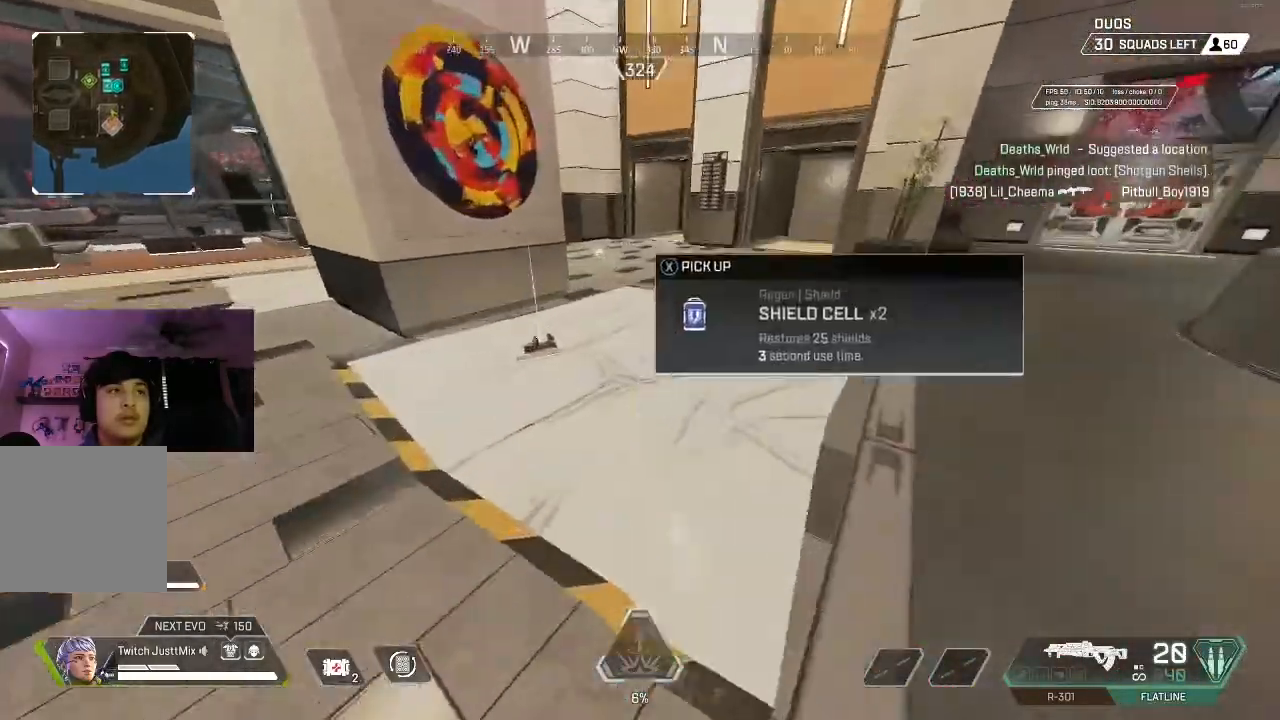
{"buttons": ["L3"], "left_stick": "up-right", "right_stick": "up-right", "events": [[17, "left_stick", "up-left"], [33, "X", "down"], [33, "right_stick", "down-left"], [133, "X", "up"], [233, "X", "down"], [233, "left_stick", "center"], [233, "right_stick", "center"], [283, "left_stick", "right"], [317, "X", "up"], [317, "right_stick", "right"], [367, "left_stick", "up-right"], [417, "L3", "down"], [433, "right_stick", "up-right"]]}
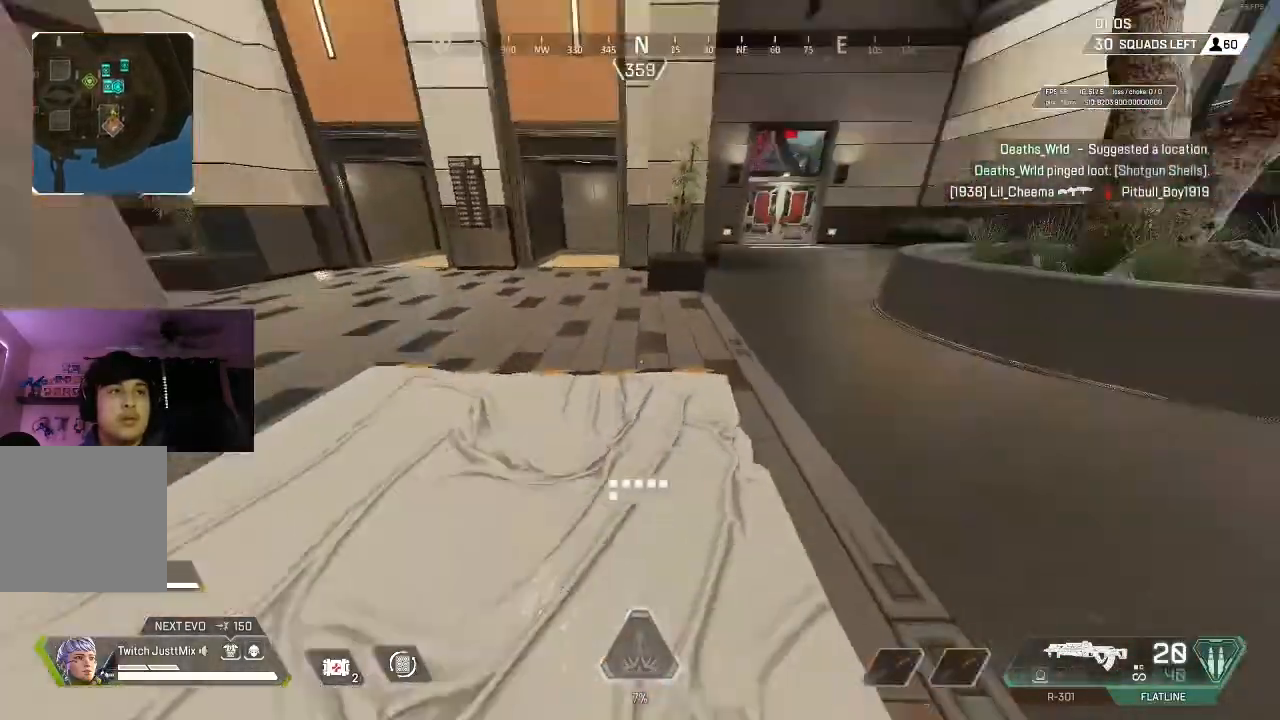
{"buttons": [], "left_stick": "up", "right_stick": "center", "events": [[33, "L3", "up"], [33, "left_stick", "up"], [83, "right_stick", "center"], [100, "L3", "down"], [233, "L3", "up"]]}
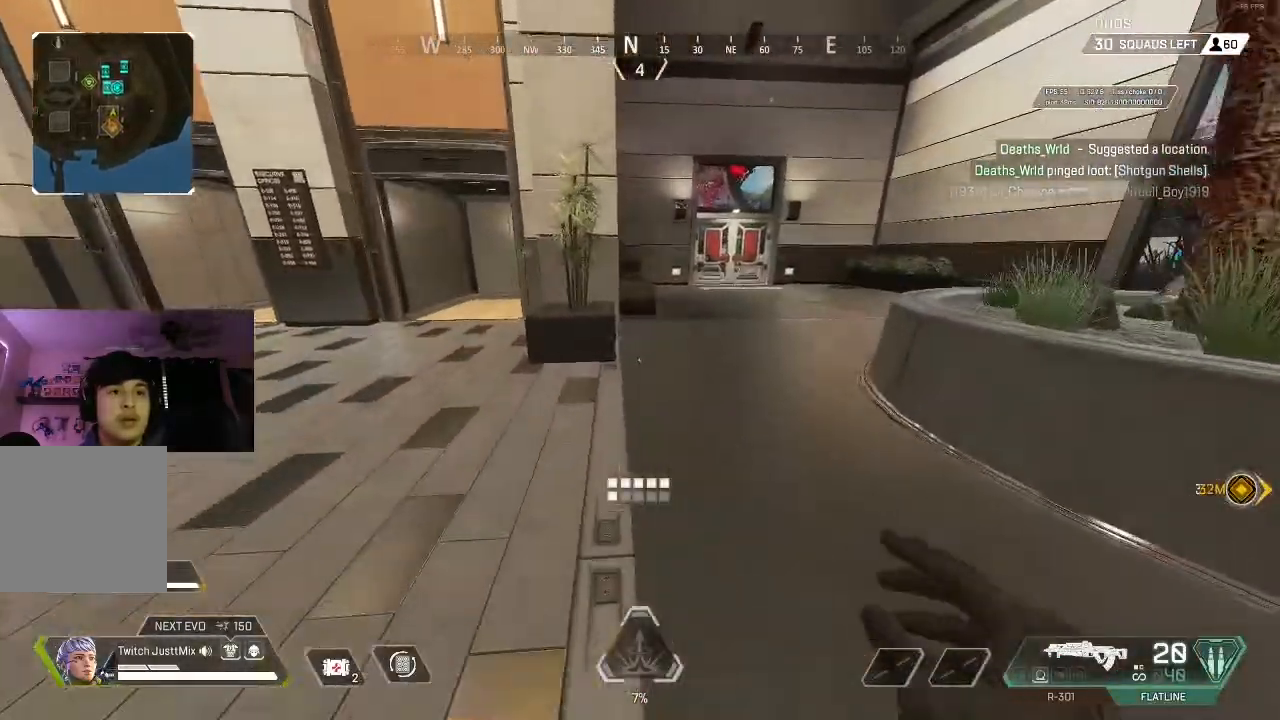
{"buttons": ["B"], "left_stick": "up", "right_stick": "down", "events": [[433, "right_stick", "down"], [483, "B", "down"]]}
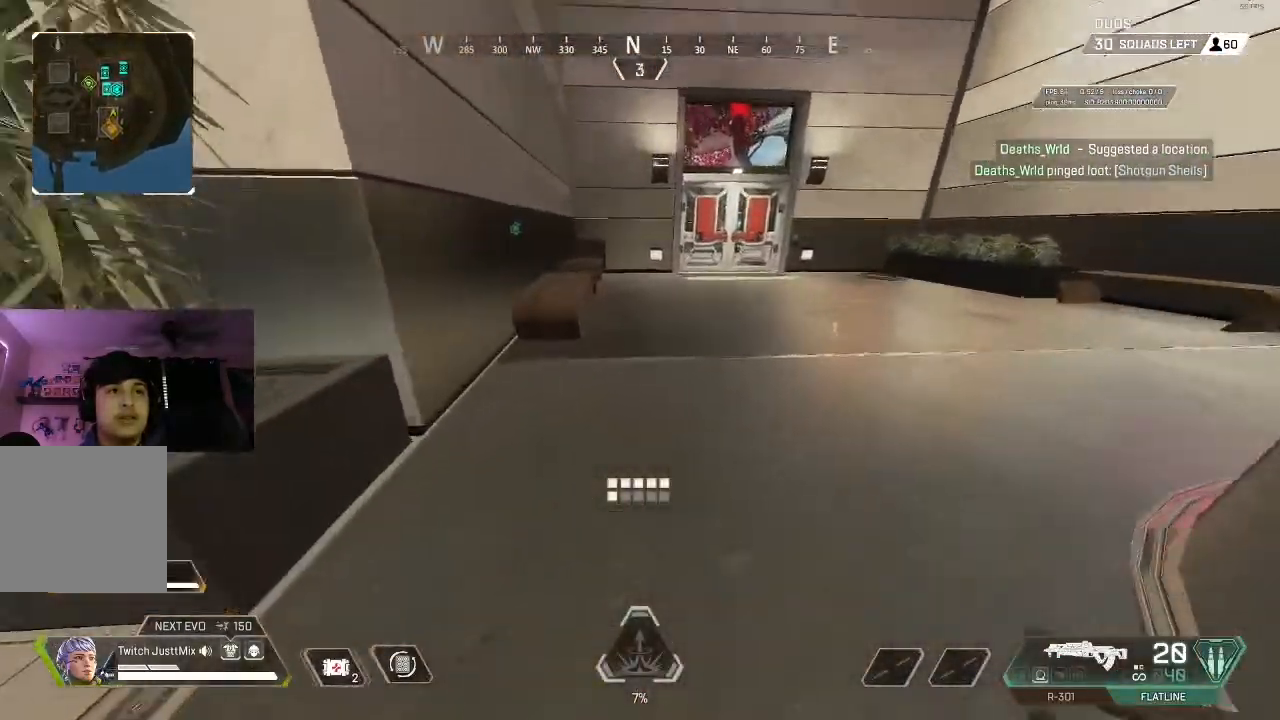
{"buttons": [], "left_stick": "up", "right_stick": "center", "events": [[83, "right_stick", "up"], [133, "B", "up"], [217, "right_stick", "up-left"], [317, "A", "down"], [317, "right_stick", "center"], [433, "A", "up"]]}
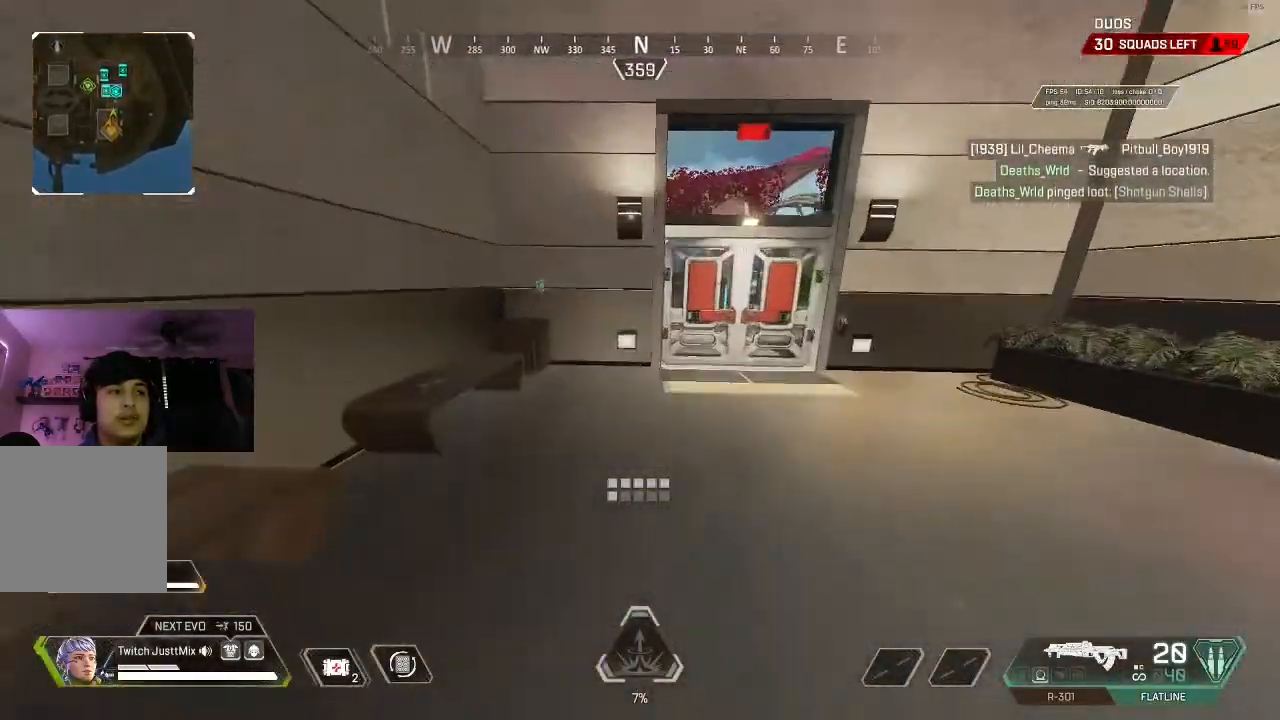
{"buttons": ["X", "L3"], "left_stick": "up", "right_stick": "center", "events": [[17, "L3", "down"], [133, "L3", "up"], [217, "L3", "down"], [250, "X", "down"], [317, "L3", "up"], [350, "X", "up"], [417, "L3", "down"], [417, "X", "down"]]}
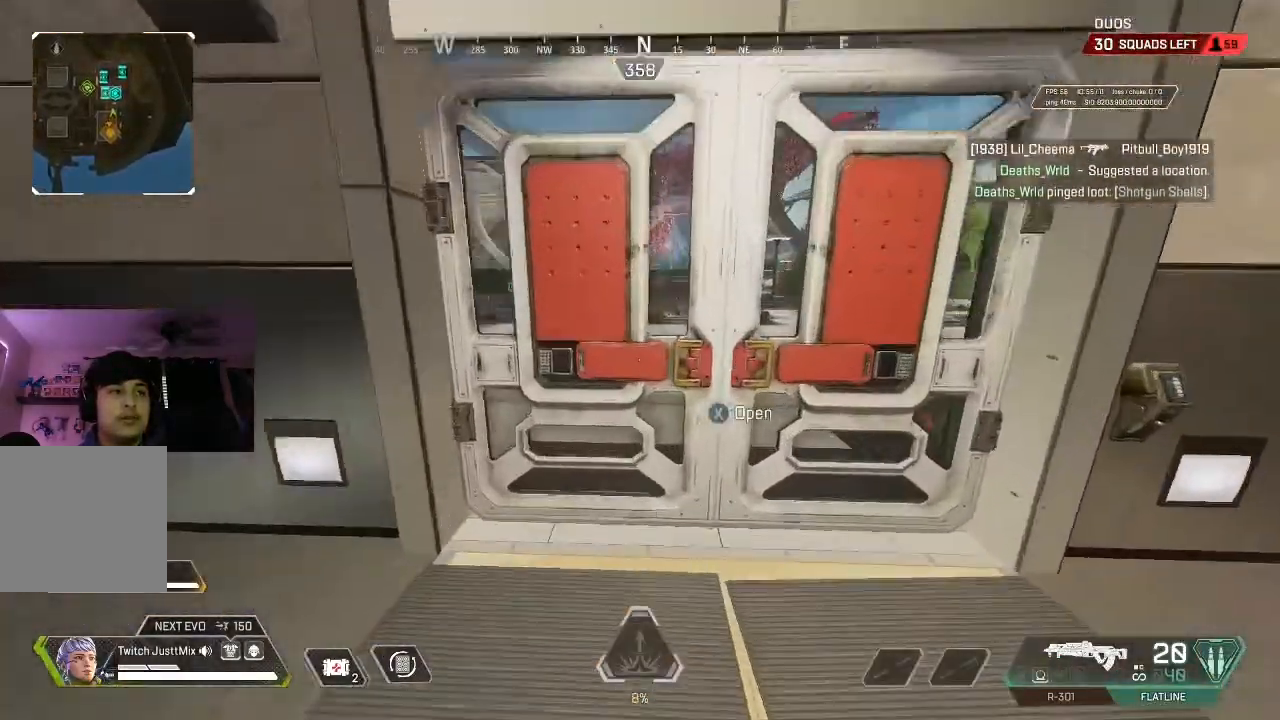
{"buttons": [], "left_stick": "center", "right_stick": "left", "events": [[17, "L3", "up"], [17, "X", "up"], [100, "L3", "down"], [117, "right_stick", "left"], [200, "L3", "up"], [283, "L3", "down"], [383, "L3", "up"], [383, "left_stick", "up-right"], [500, "left_stick", "center"]]}
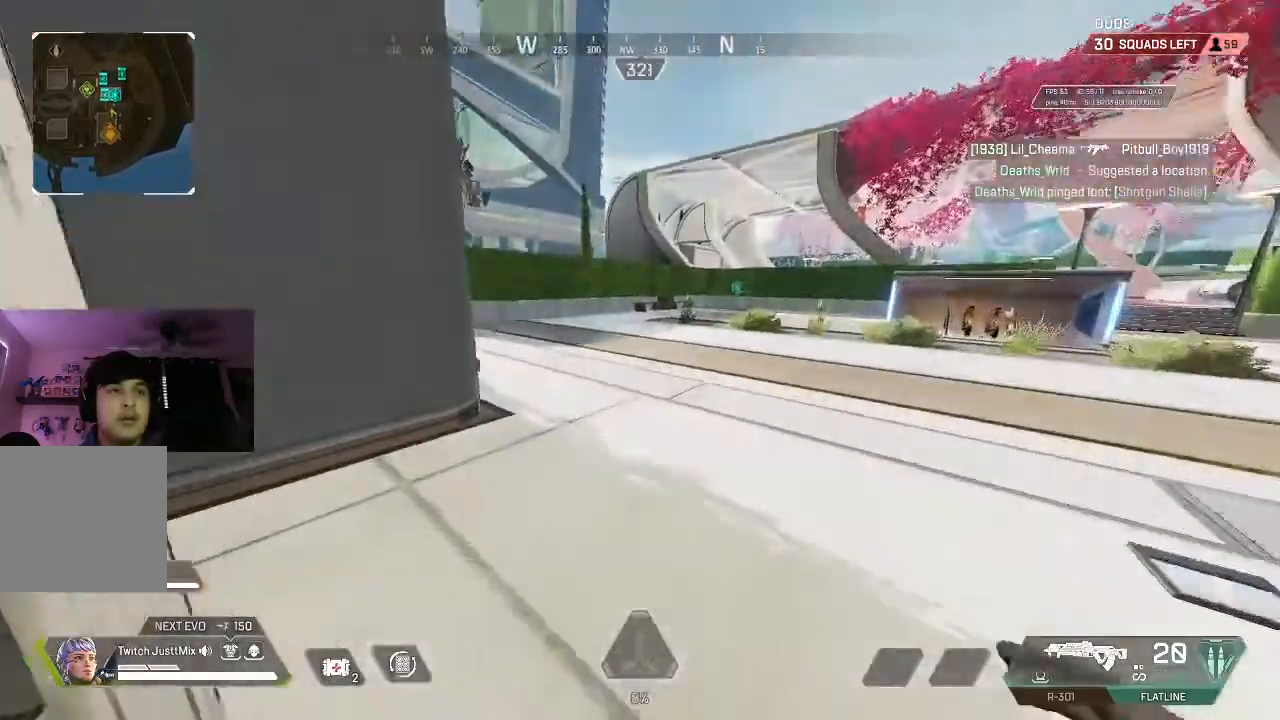
{"buttons": ["X"], "left_stick": "up-left", "right_stick": "left", "events": [[33, "left_stick", "left"], [33, "right_stick", "center"], [283, "right_stick", "left"], [450, "X", "down"], [483, "left_stick", "up-left"]]}
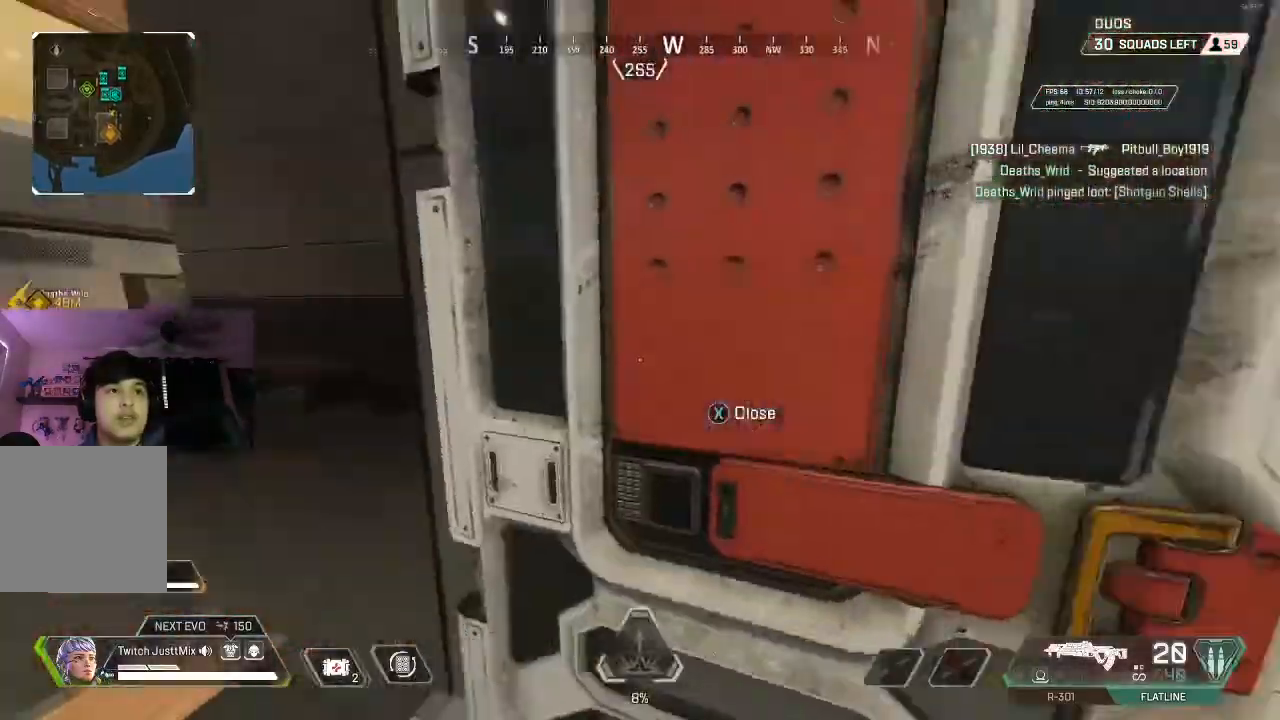
{"buttons": ["L3"], "left_stick": "up", "right_stick": "center", "events": [[33, "X", "up"], [67, "L3", "down"], [67, "left_stick", "up"], [100, "right_stick", "center"], [150, "L3", "up"], [233, "L3", "down"], [317, "L3", "up"], [400, "L3", "down"]]}
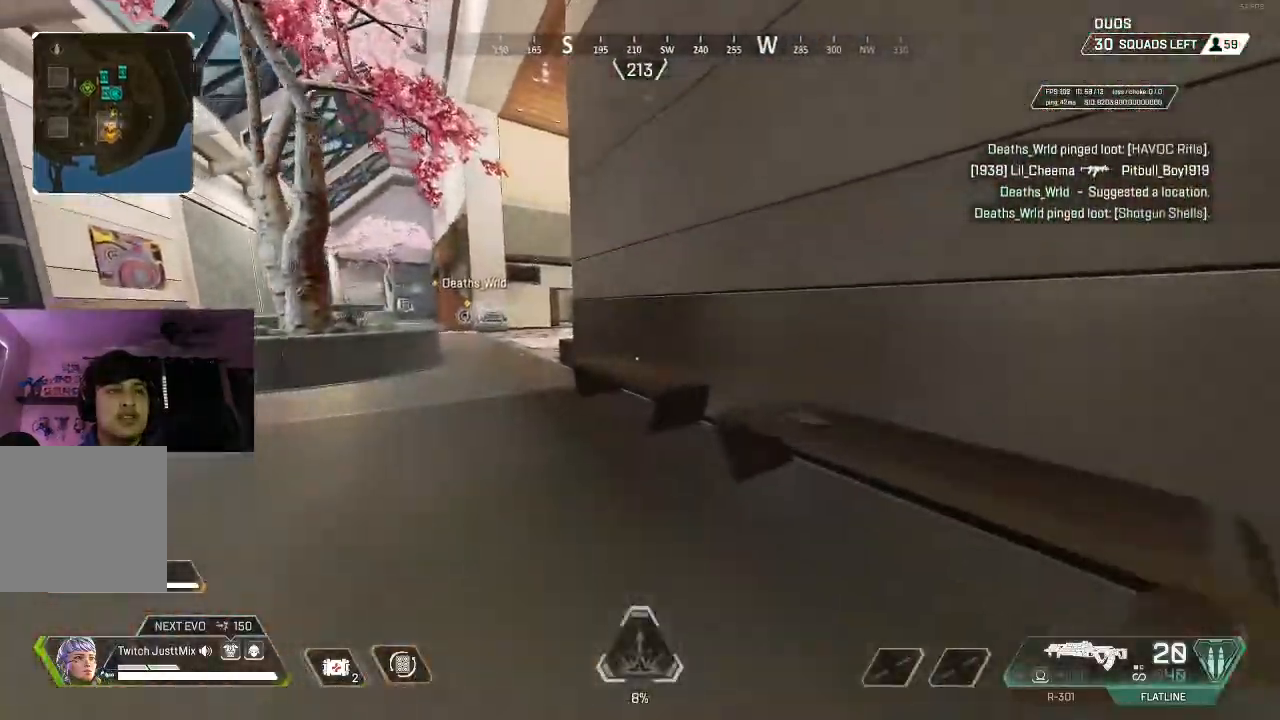
{"buttons": [], "left_stick": "up", "right_stick": "center", "events": [[17, "L3", "up"]]}
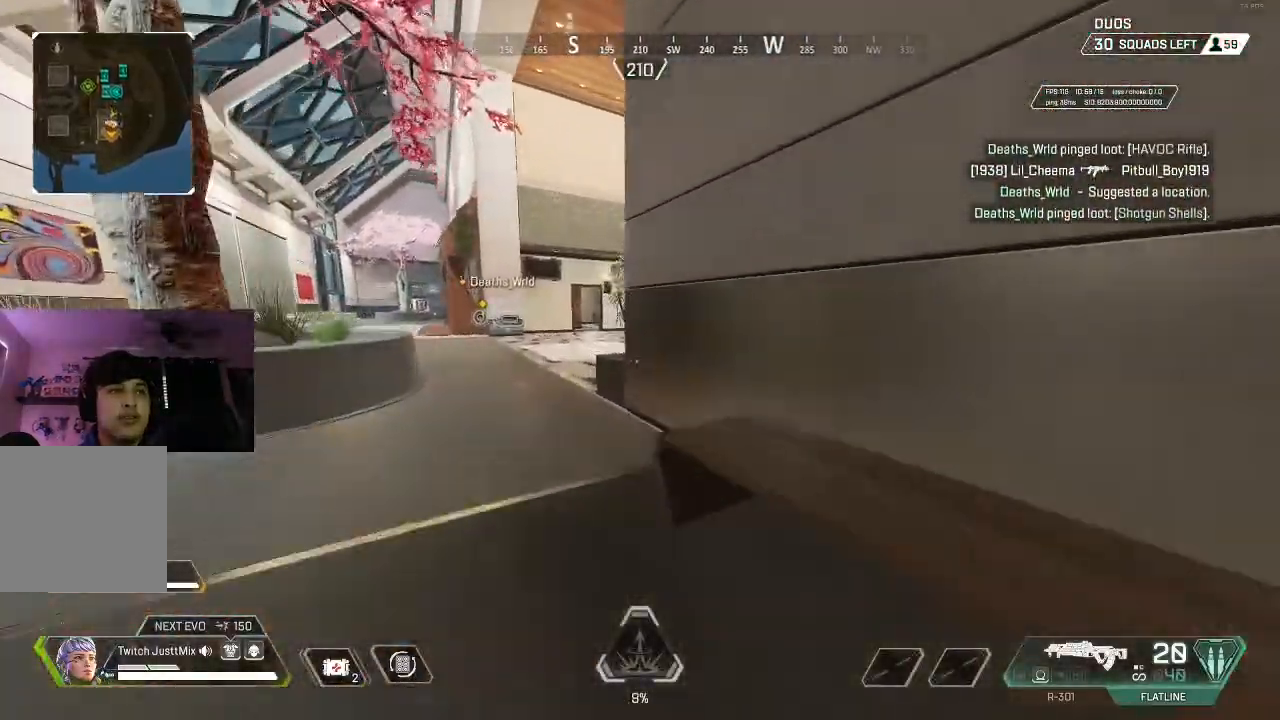
{"buttons": [], "left_stick": "up", "right_stick": "center", "events": []}
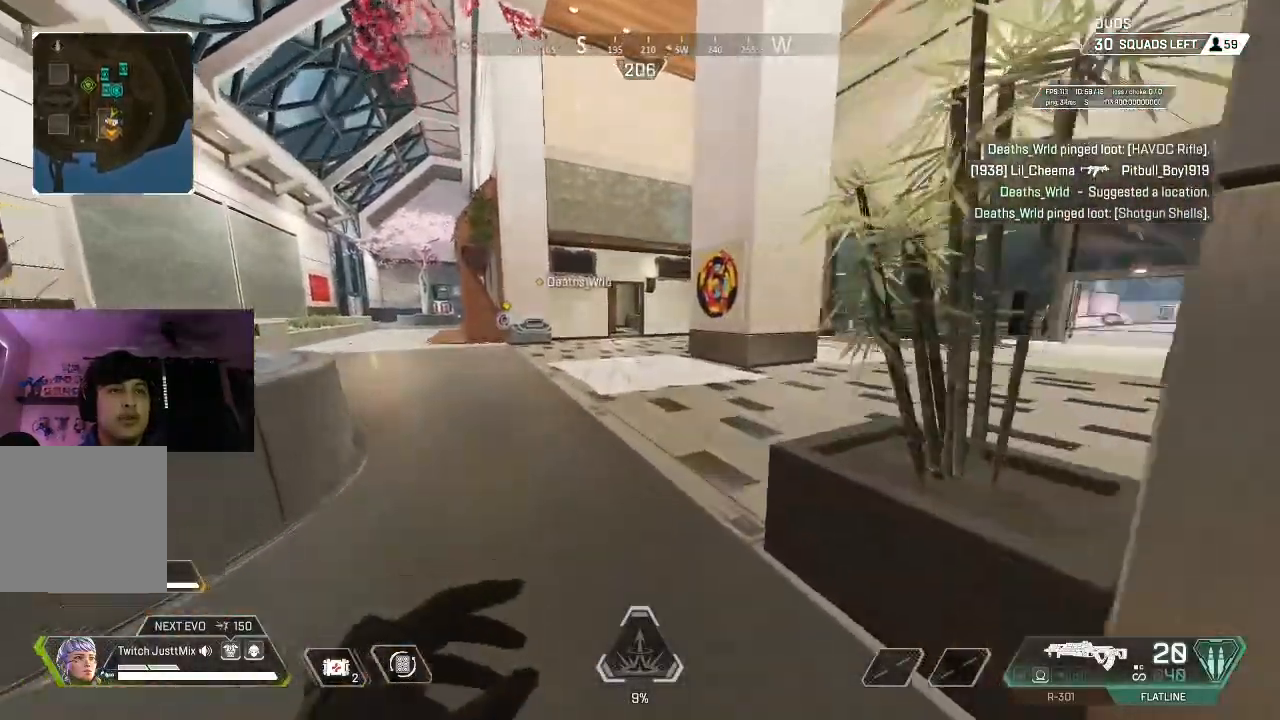
{"buttons": [], "left_stick": "up", "right_stick": "center", "events": [[333, "B", "down"], [500, "B", "up"]]}
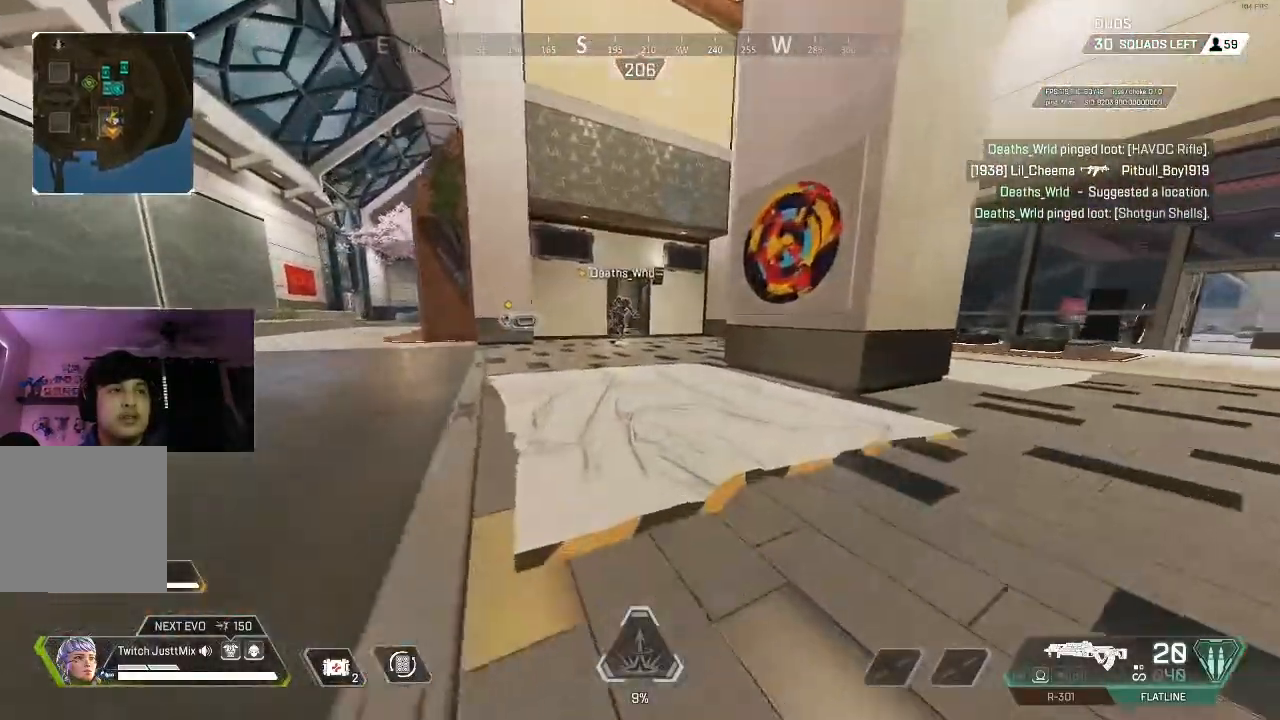
{"buttons": [], "left_stick": "up-right", "right_stick": "down-right", "events": [[150, "A", "down"], [250, "A", "up"], [267, "left_stick", "up-right"], [483, "right_stick", "down-right"]]}
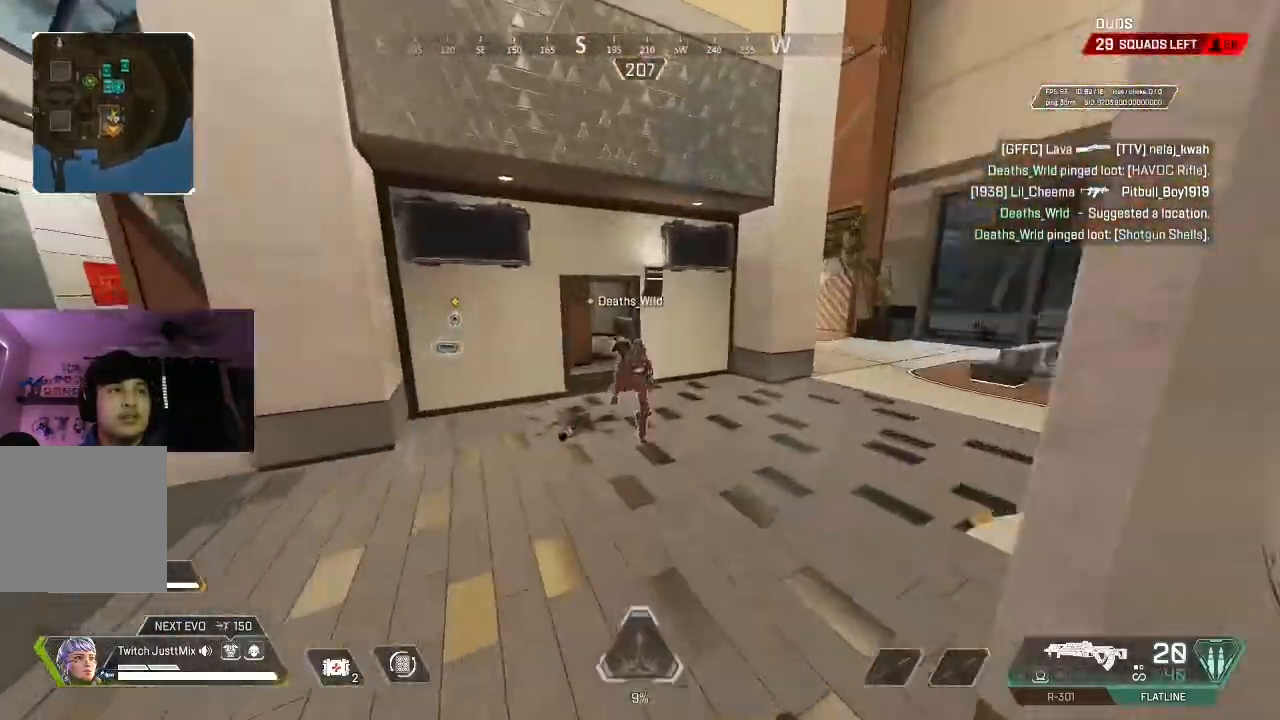
{"buttons": [], "left_stick": "up-right", "right_stick": "center"}
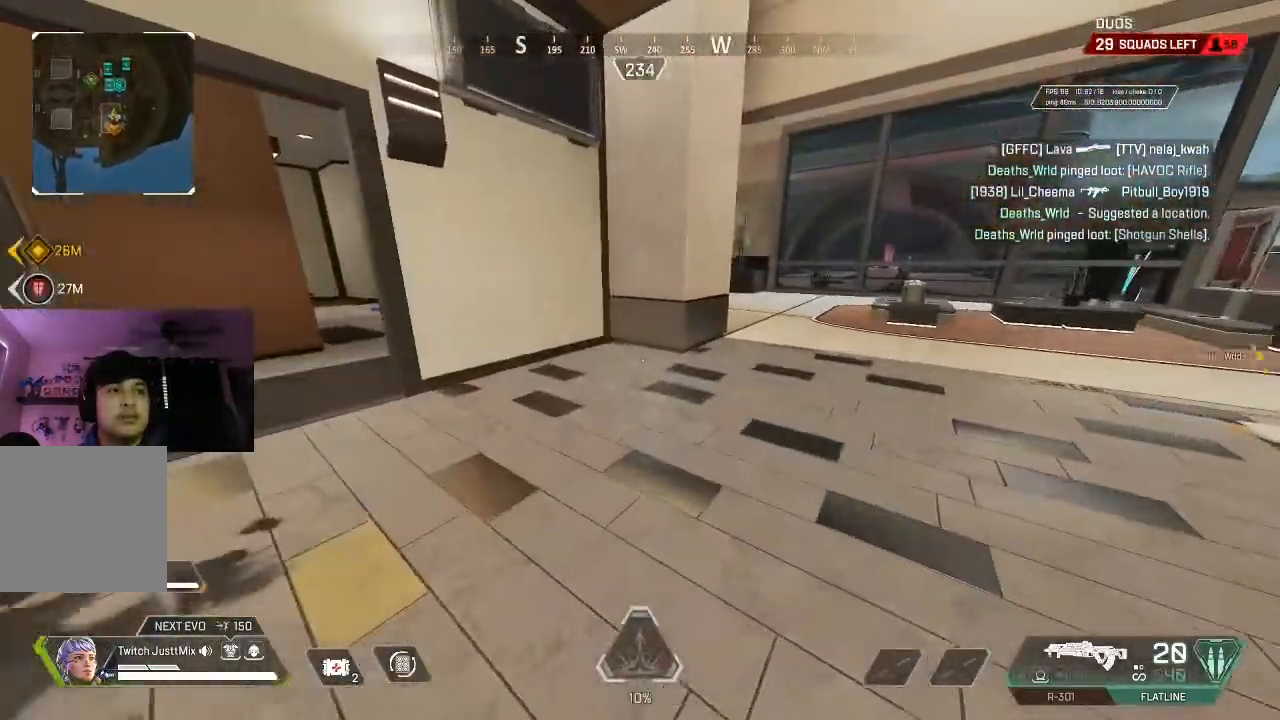
{"buttons": [], "left_stick": "up", "right_stick": "center", "events": [[67, "L3", "down"], [150, "left_stick", "up"], [200, "L3", "up"]]}
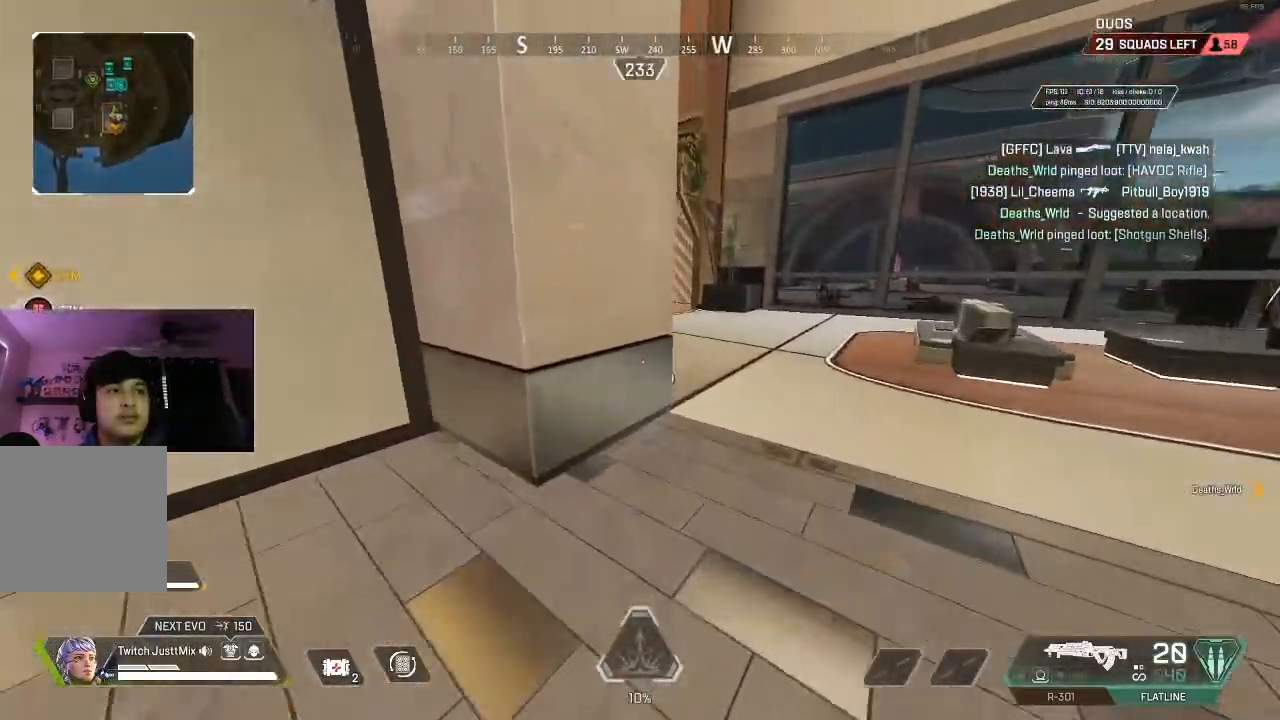
{"buttons": [], "left_stick": "up", "right_stick": "left", "events": [[117, "right_stick", "left"]]}
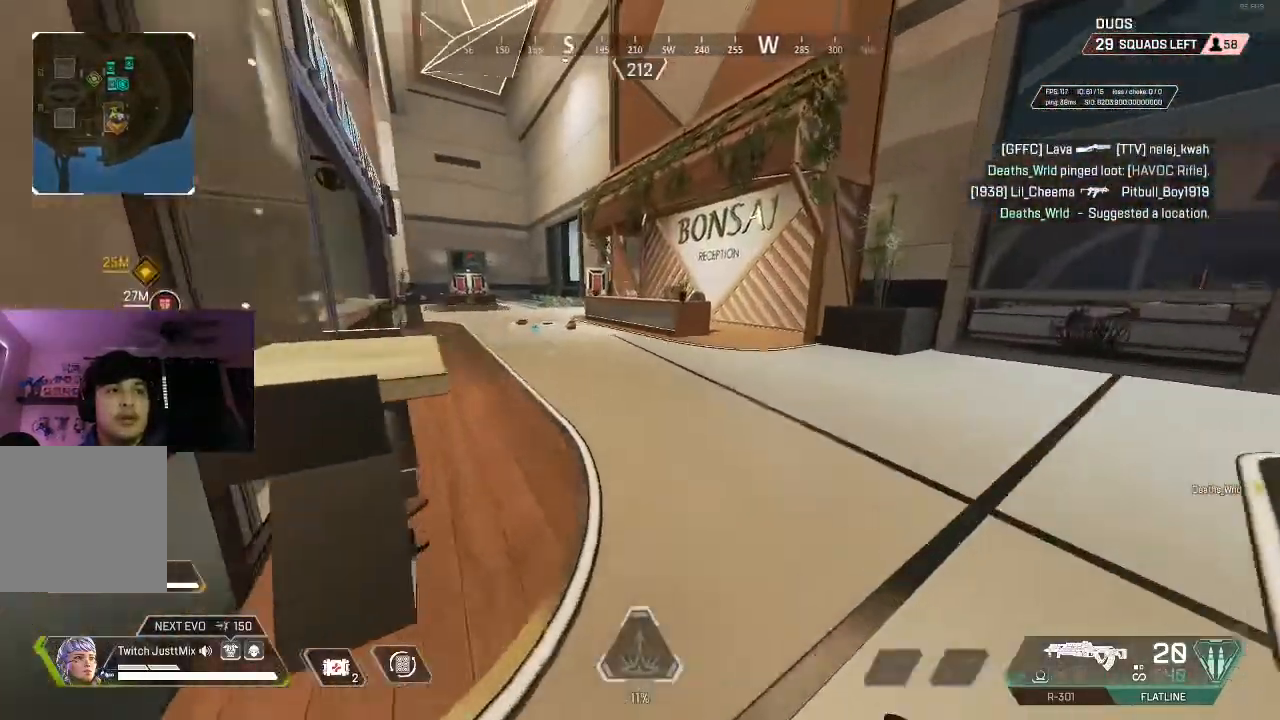
{"buttons": [], "left_stick": "up", "right_stick": "right", "events": [[183, "right_stick", "center"], [483, "right_stick", "right"]]}
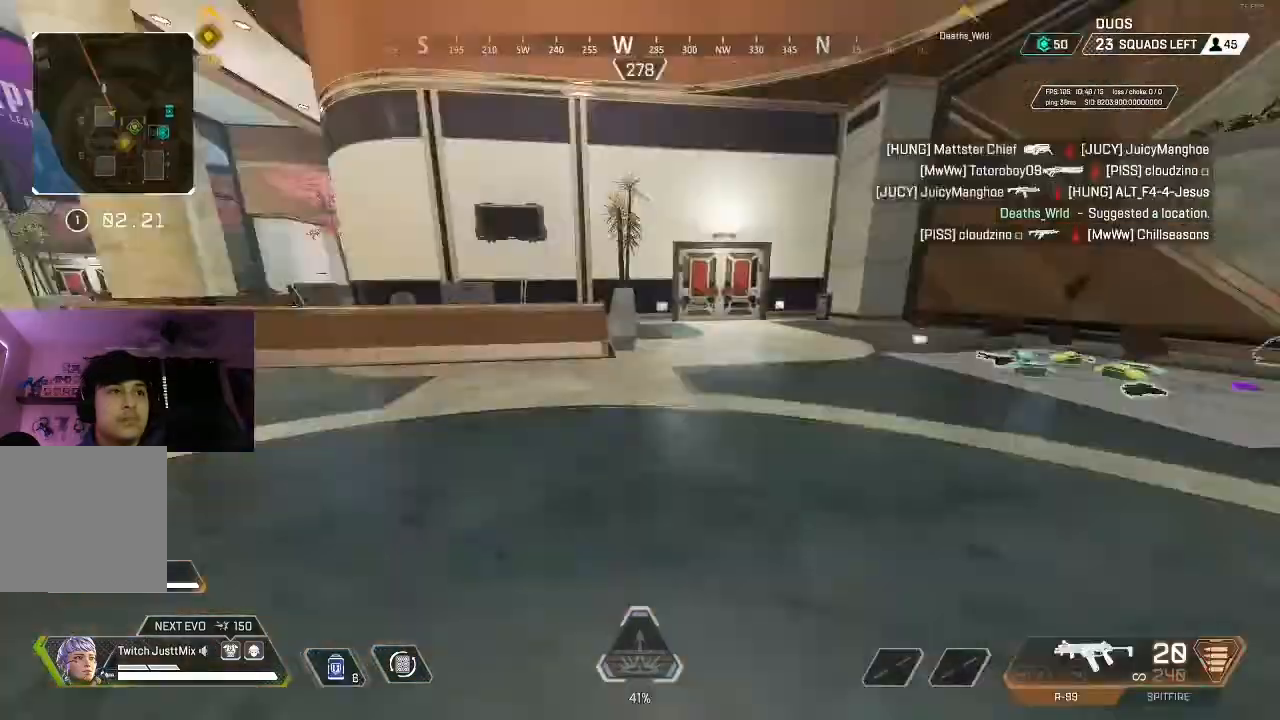
{"buttons": [], "left_stick": "up", "right_stick": "down", "events": [[83, "right_stick", "center"], [317, "right_stick", "down-right"], [483, "right_stick", "down"]]}
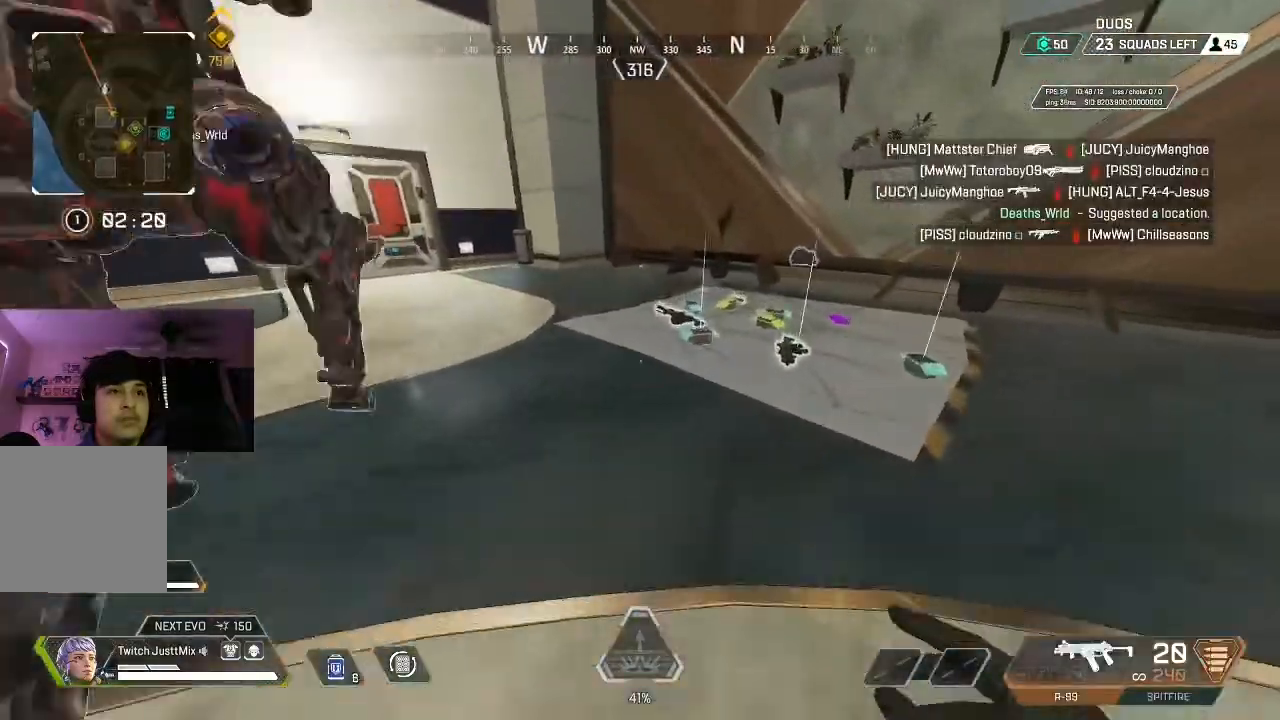
{"buttons": [], "left_stick": "center", "right_stick": "center", "events": [[233, "left_stick", "right"], [400, "right_stick", "center"], [433, "X", "down"], [433, "left_stick", "center"], [500, "X", "up"]]}
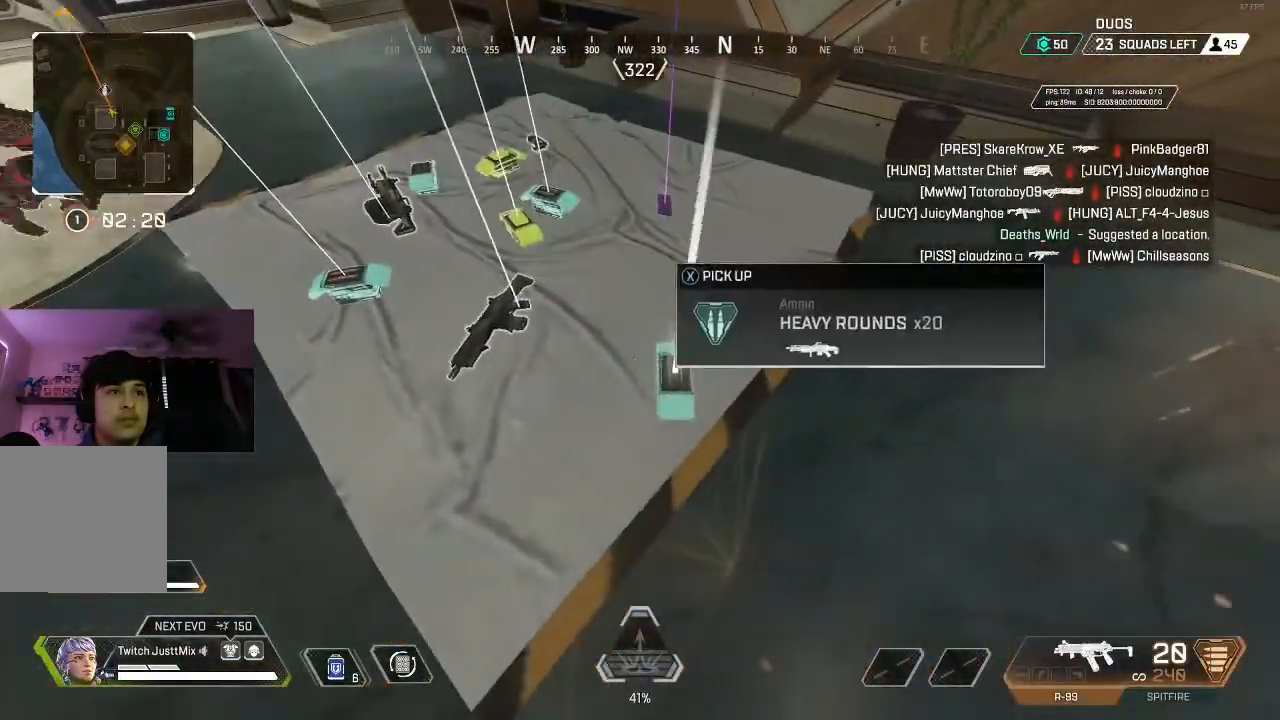
{"buttons": [], "left_stick": "center", "right_stick": "center", "events": [[117, "left_stick", "up"], [333, "left_stick", "center"]]}
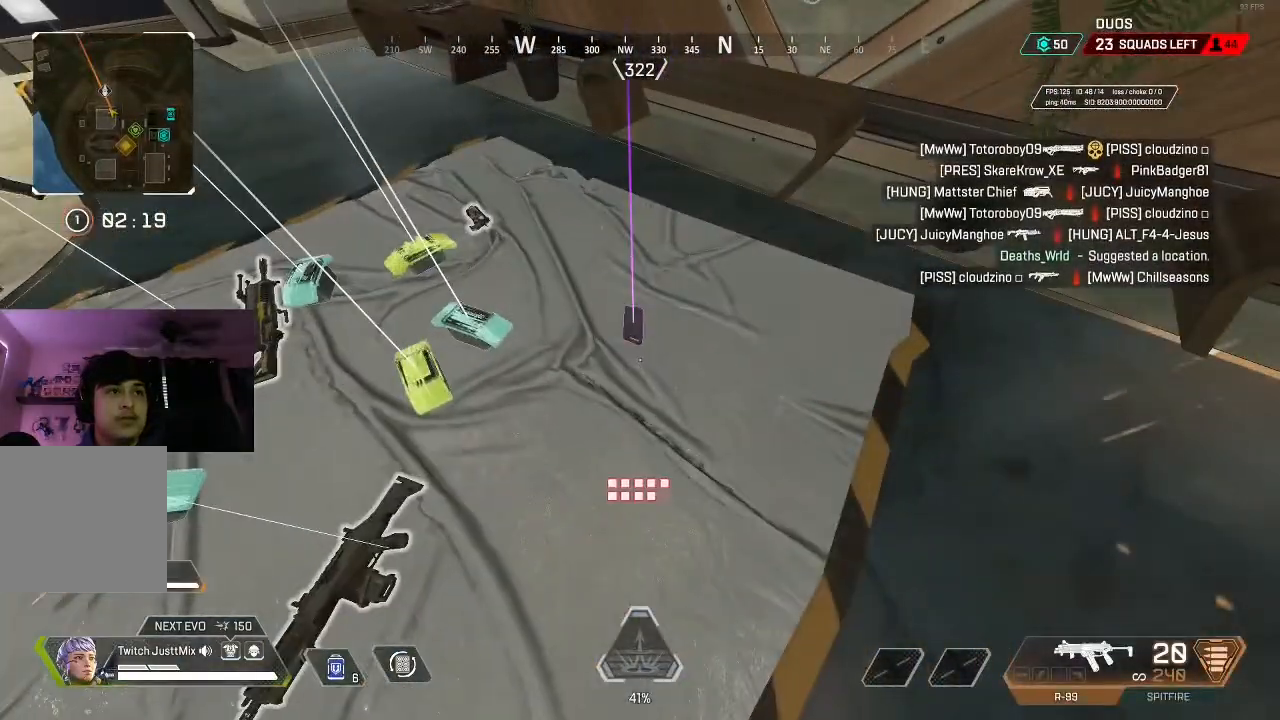
{"buttons": [], "left_stick": "center", "right_stick": "left", "events": [[83, "left_stick", "up"], [150, "left_stick", "center"], [183, "X", "down"], [250, "X", "up"], [350, "left_stick", "left"], [367, "right_stick", "left"], [450, "left_stick", "center"]]}
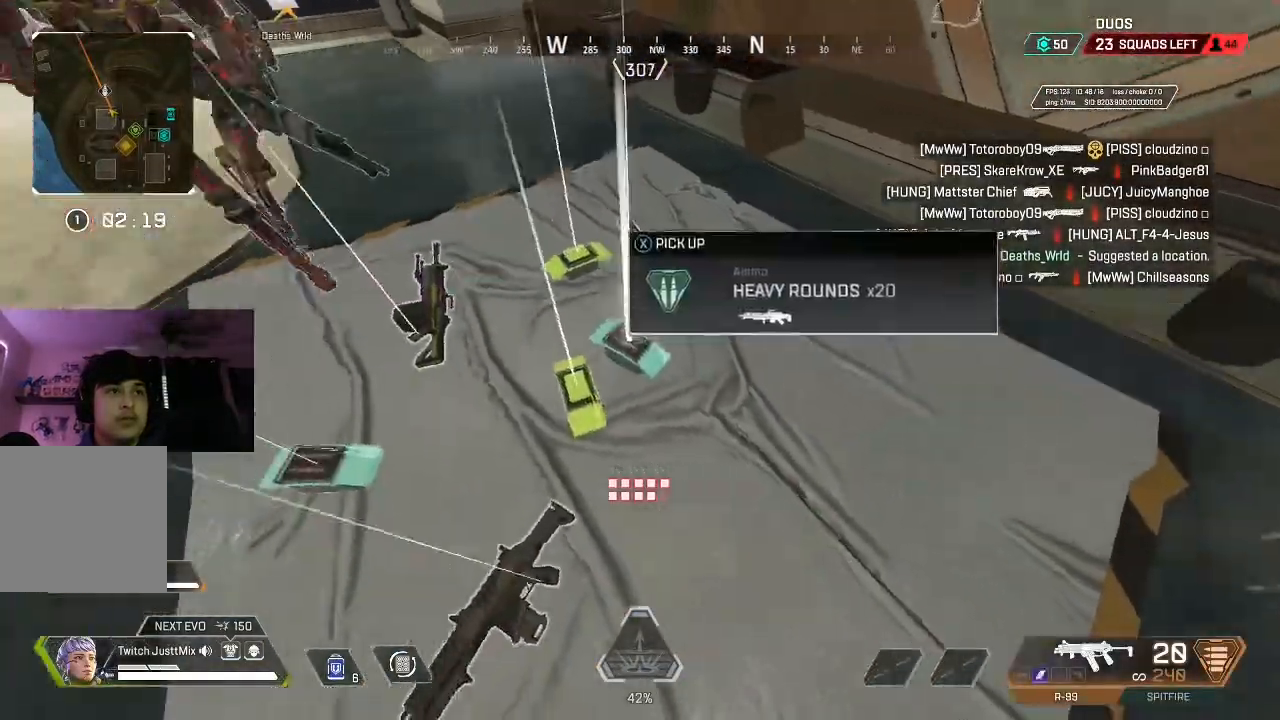
{"buttons": [], "left_stick": "left", "right_stick": "center", "events": [[33, "right_stick", "center"], [400, "left_stick", "left"]]}
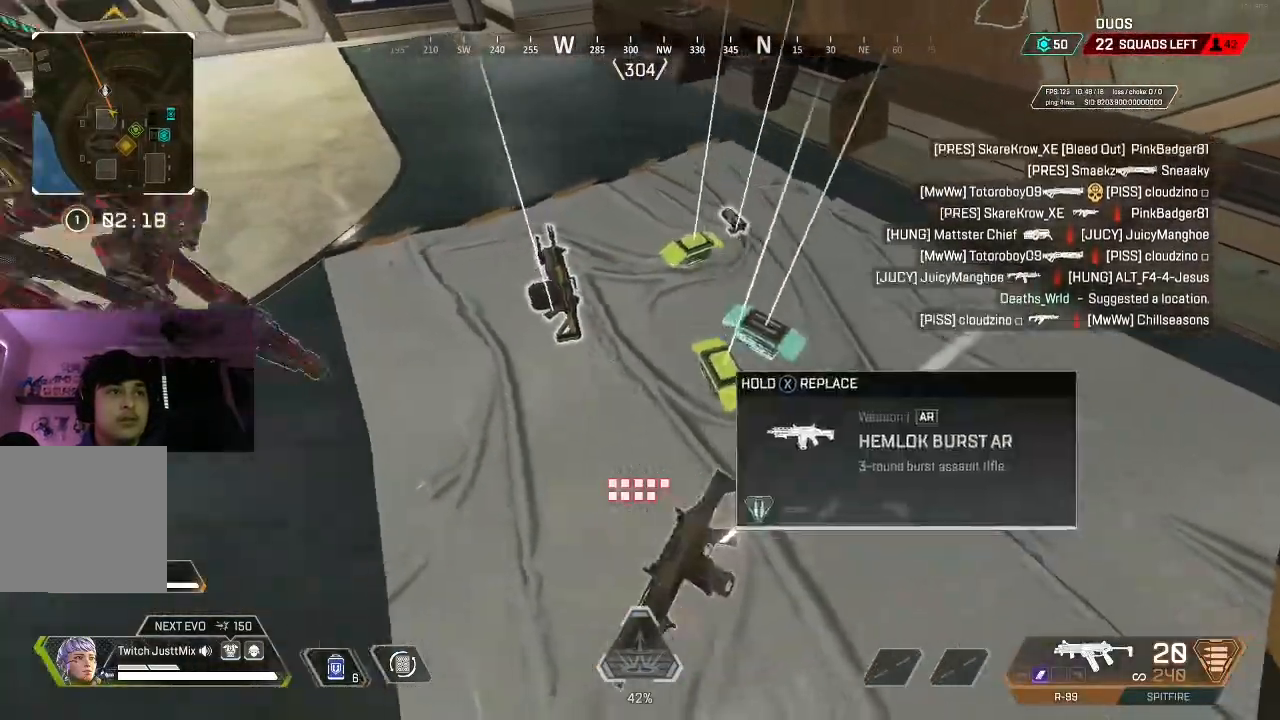
{"buttons": [], "left_stick": "center", "right_stick": "center", "events": [[33, "left_stick", "center"], [133, "left_stick", "right"], [400, "X", "down"], [417, "left_stick", "center"], [467, "X", "up"]]}
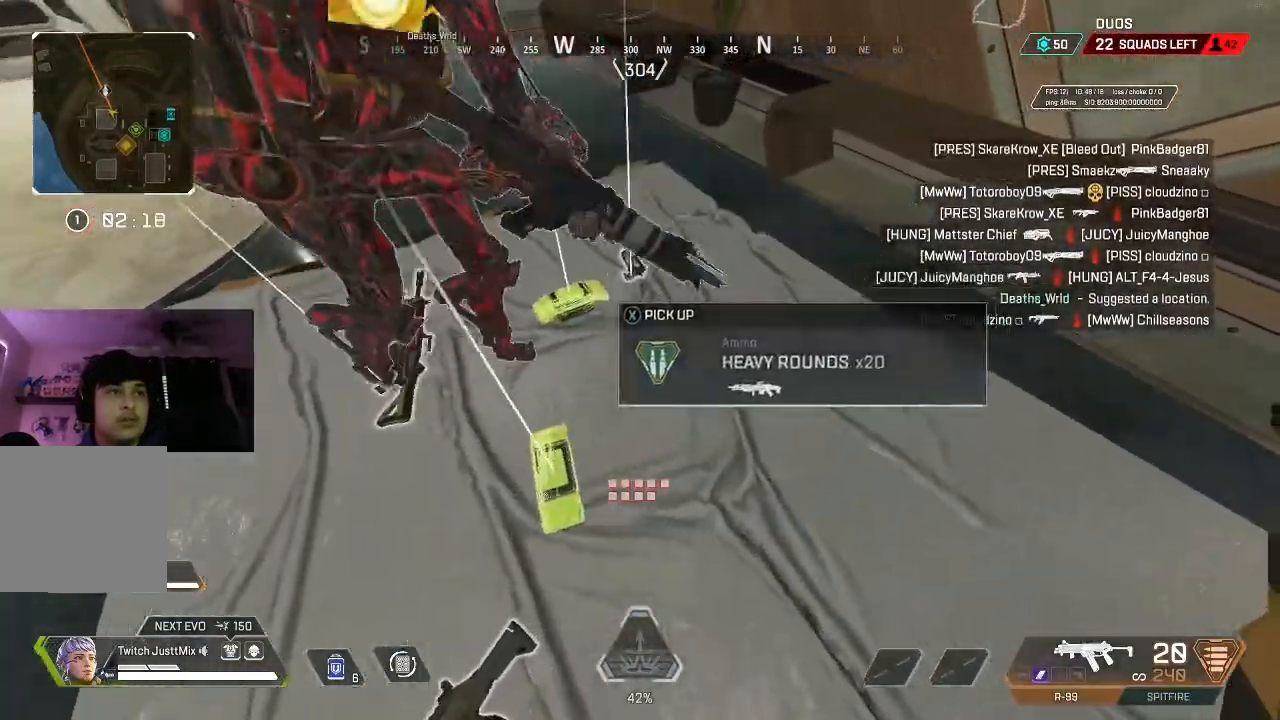
{"buttons": [], "left_stick": "up", "right_stick": "center", "events": [[83, "left_stick", "up"], [133, "right_stick", "up-left"], [217, "L3", "down"], [217, "Y", "down"], [317, "L3", "up"], [333, "Y", "up"], [417, "L3", "down"], [500, "L3", "up"], [500, "right_stick", "center"]]}